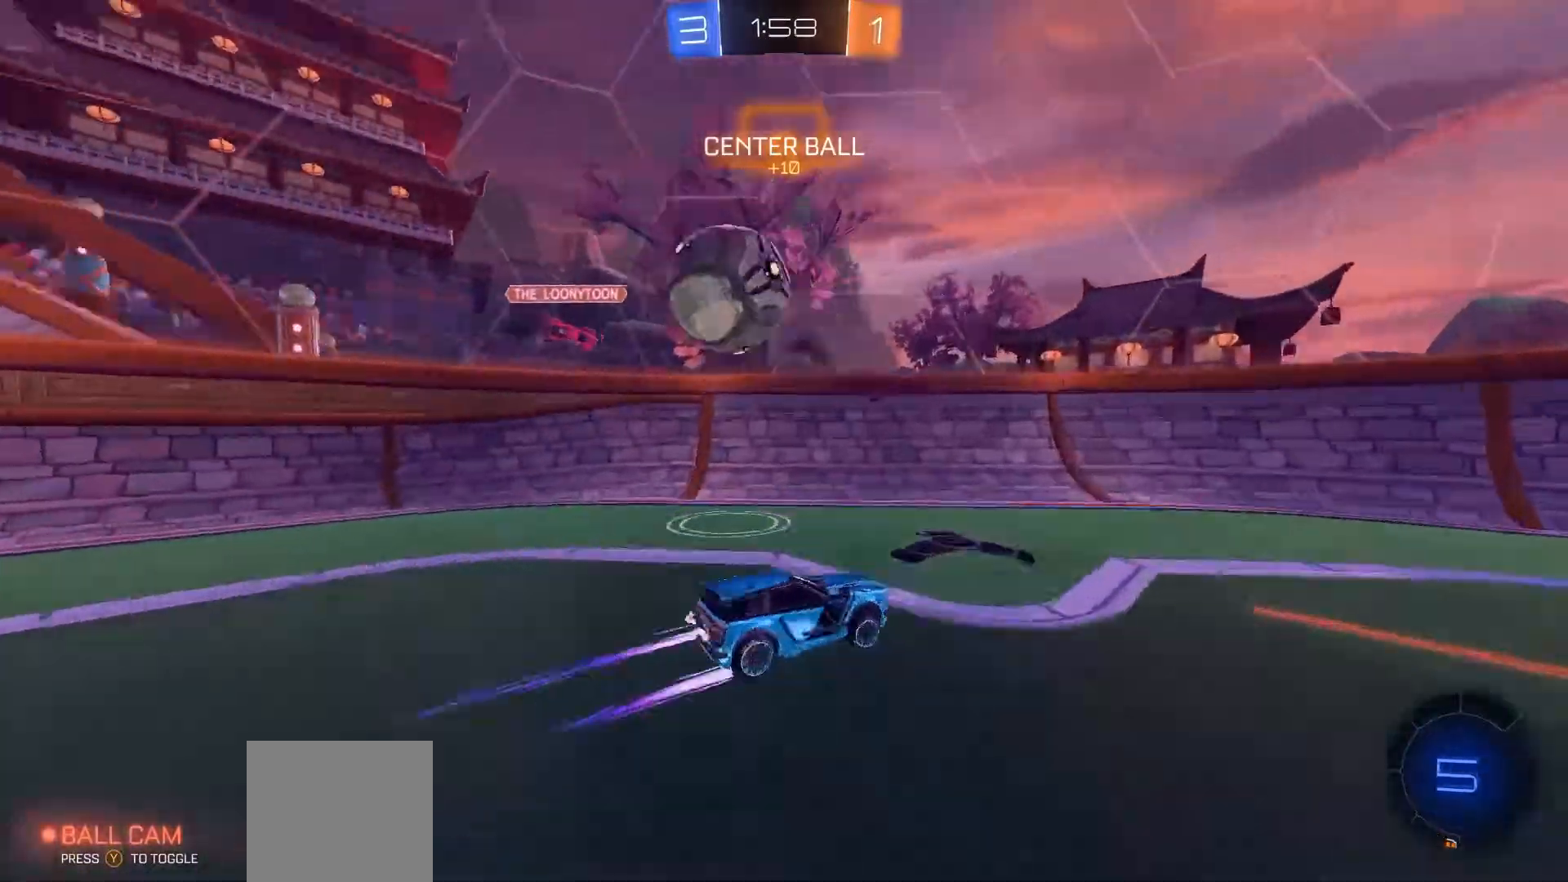
Gameplay with a controller (Xbox layout); each line is a JSON object with the inputs held at the frame after it (dt_ms = milliseconds from this image to that frame). "events" lists button and stick changes between this image and that frame as [ms after this image, input, new state], when the widget could be followed in between. Not read: A L3 R3 X.
{"dt_ms": 500, "buttons": ["R2"], "left_stick": "center", "right_stick": "center", "events": [[433, "left_stick", "center"]]}
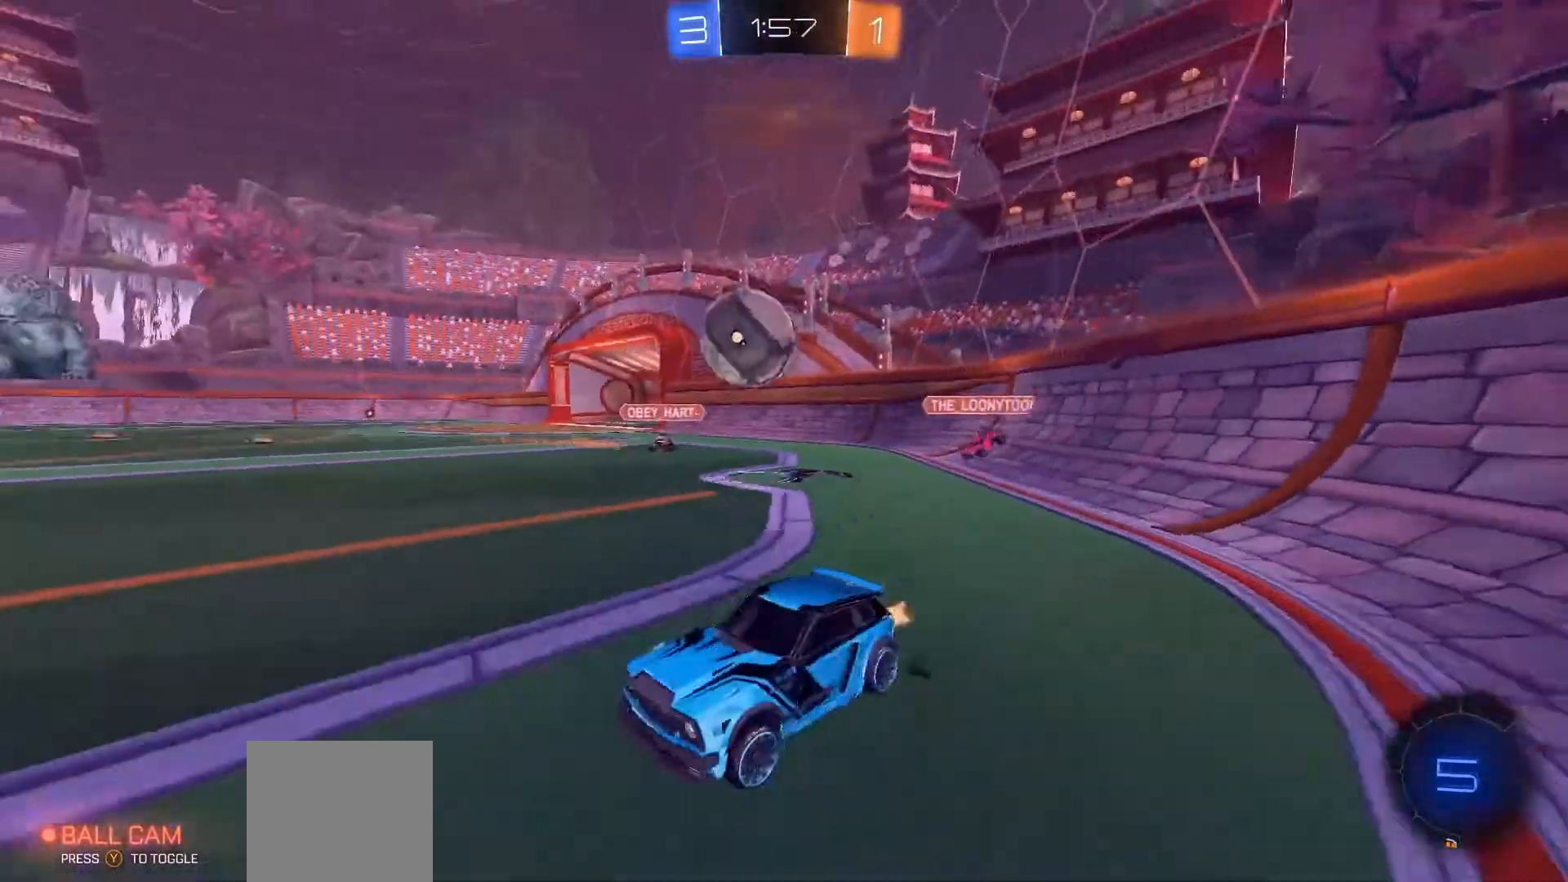
{"dt_ms": 500, "buttons": ["R2"], "left_stick": "down-left", "right_stick": "center", "events": [[400, "left_stick", "down-left"]]}
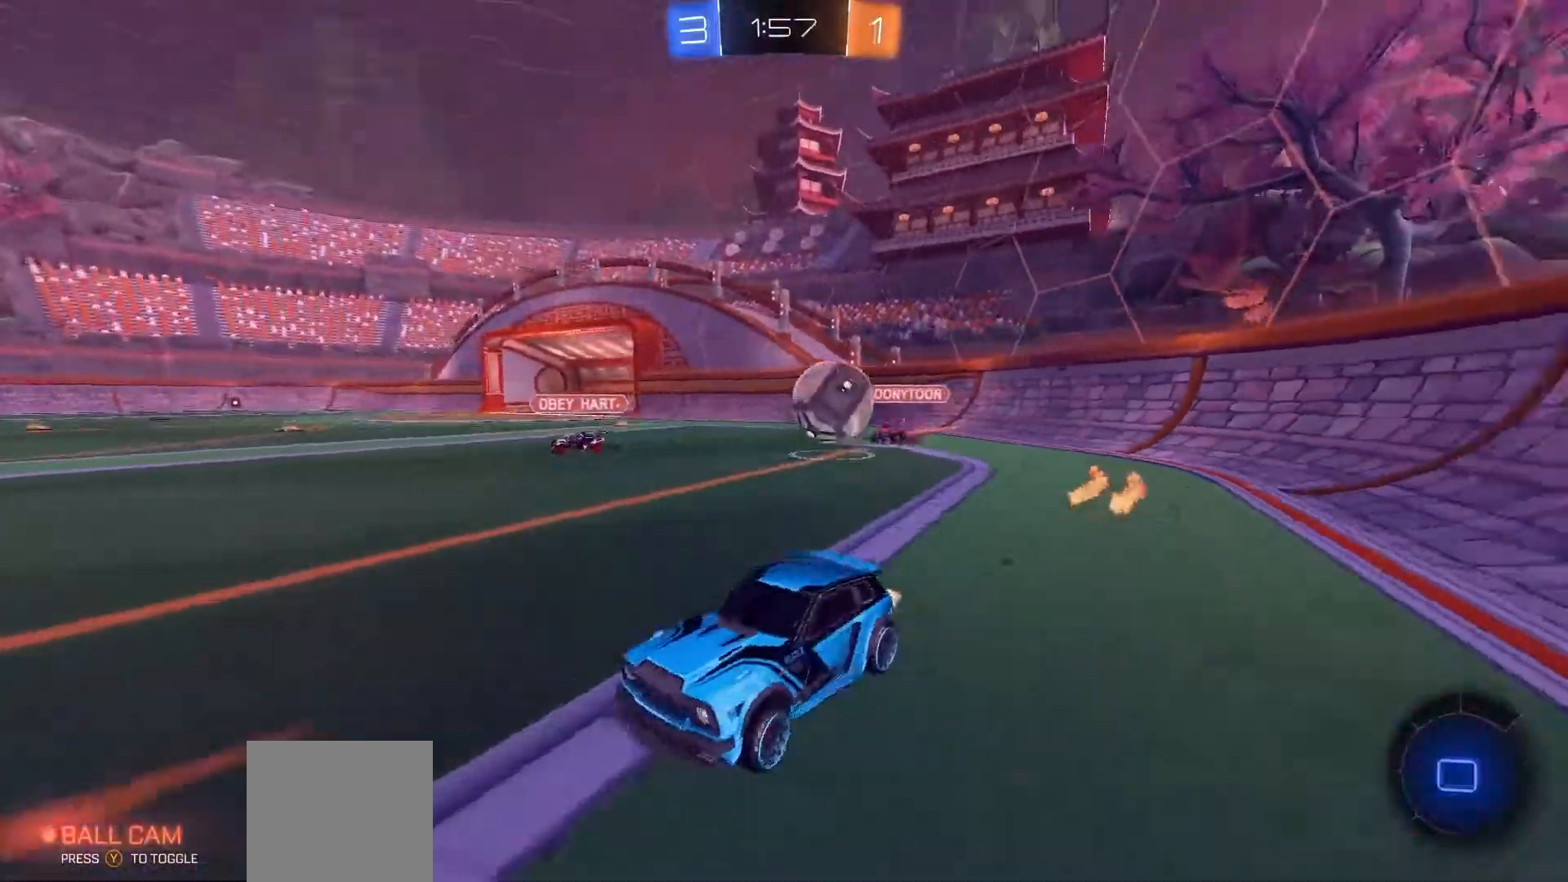
{"dt_ms": 500, "buttons": ["R2"], "left_stick": "up-right", "right_stick": "center", "events": [[100, "left_stick", "center"], [367, "left_stick", "up"], [467, "left_stick", "up-right"]]}
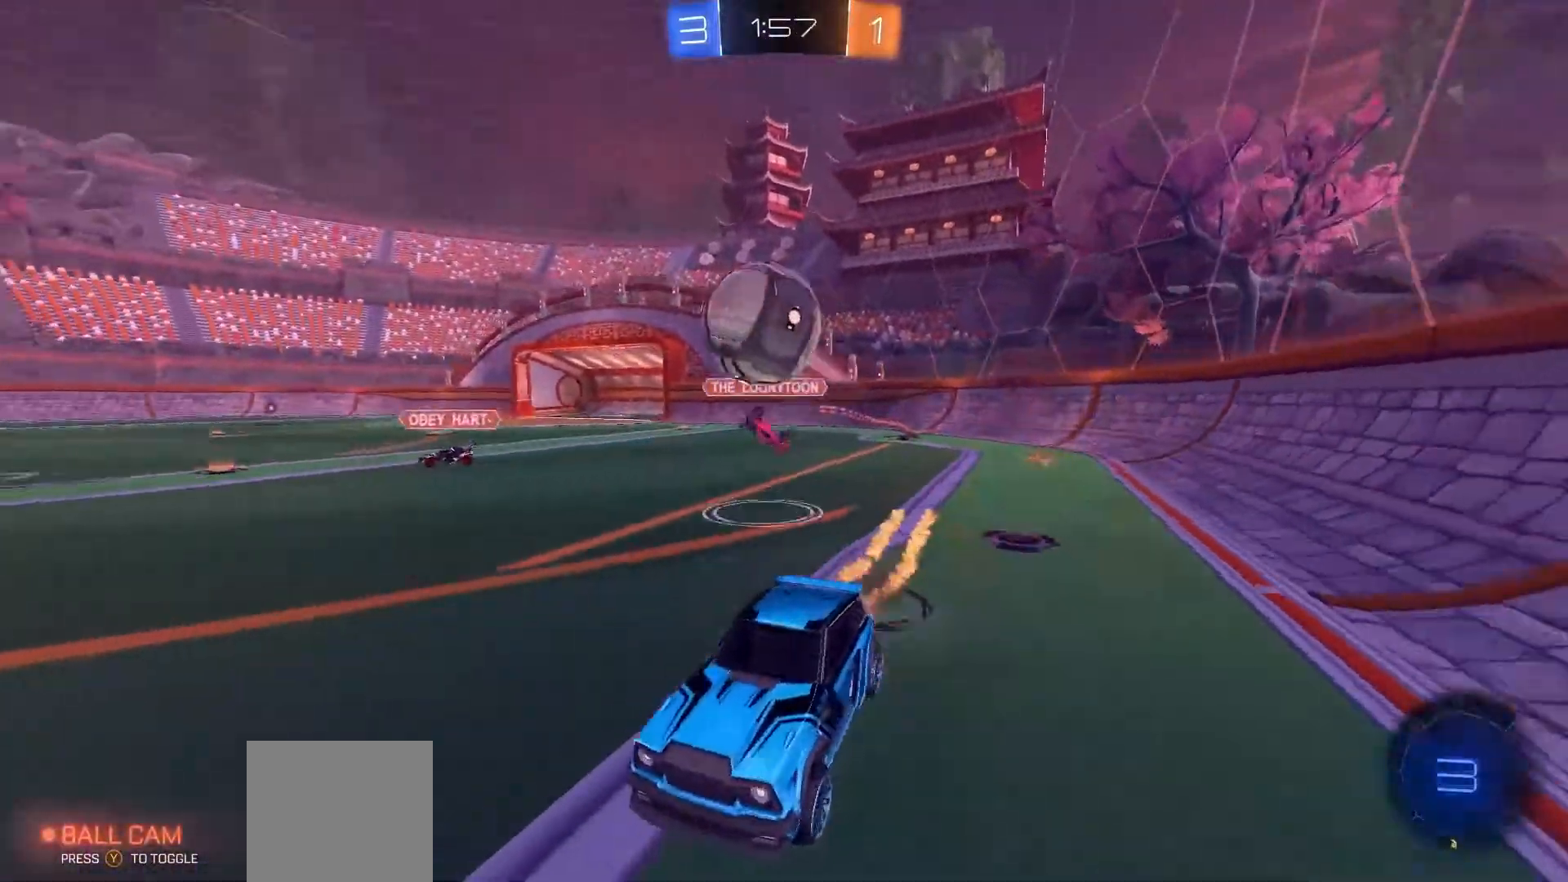
{"dt_ms": 500, "buttons": ["R1", "R2"], "left_stick": "center", "right_stick": "center", "events": [[200, "left_stick", "center"], [467, "R1", "down"]]}
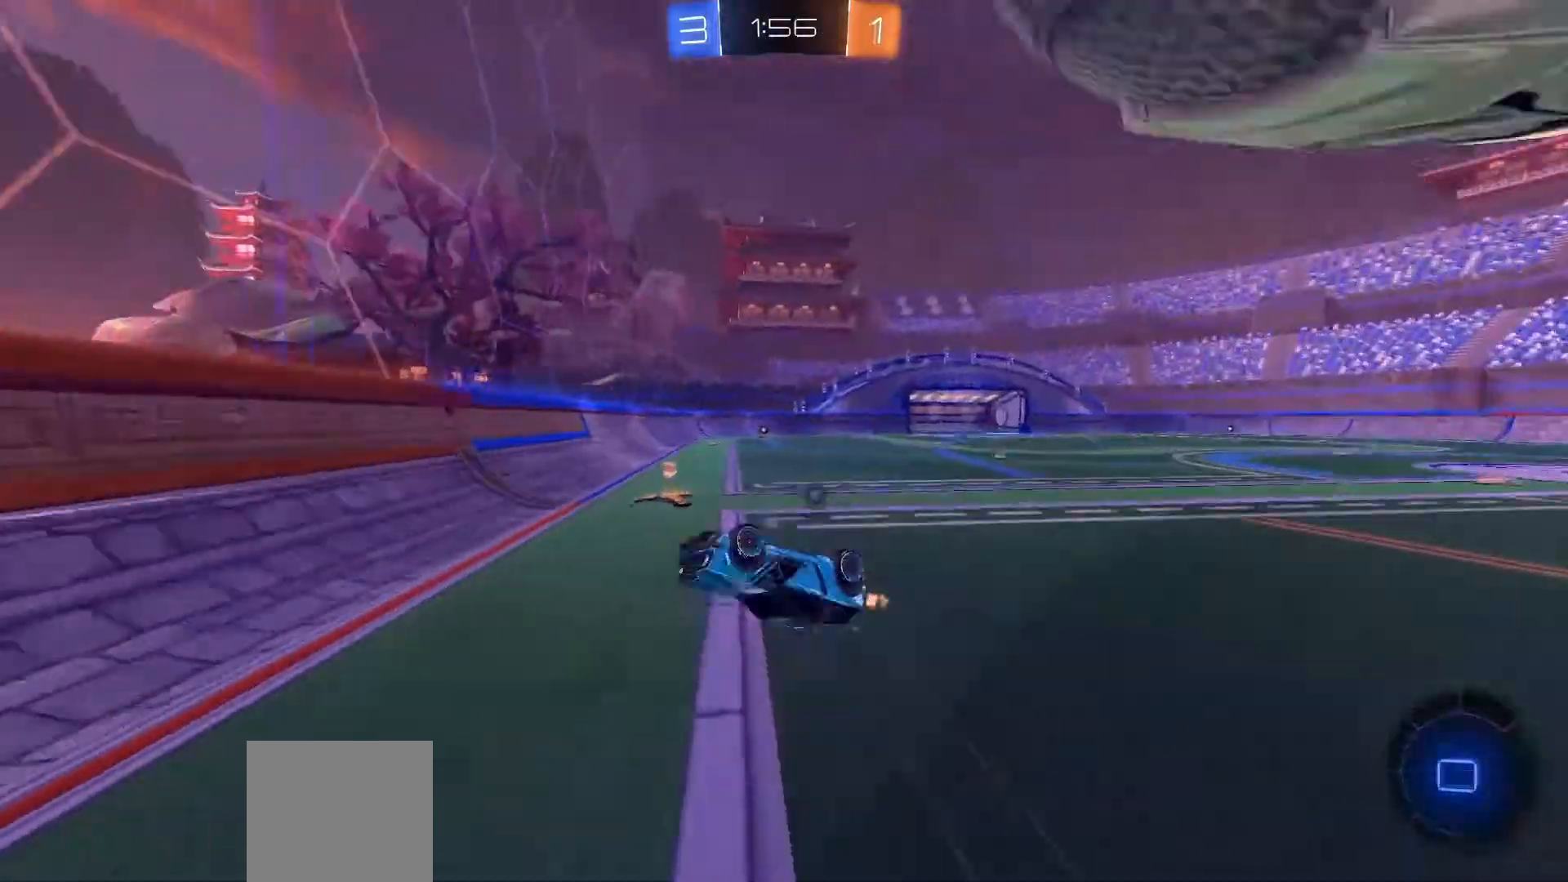
{"dt_ms": 1000, "buttons": ["R2"], "left_stick": "center", "right_stick": "center", "events": [[200, "R1", "up"], [500, "left_stick", "down"], [667, "left_stick", "center"]]}
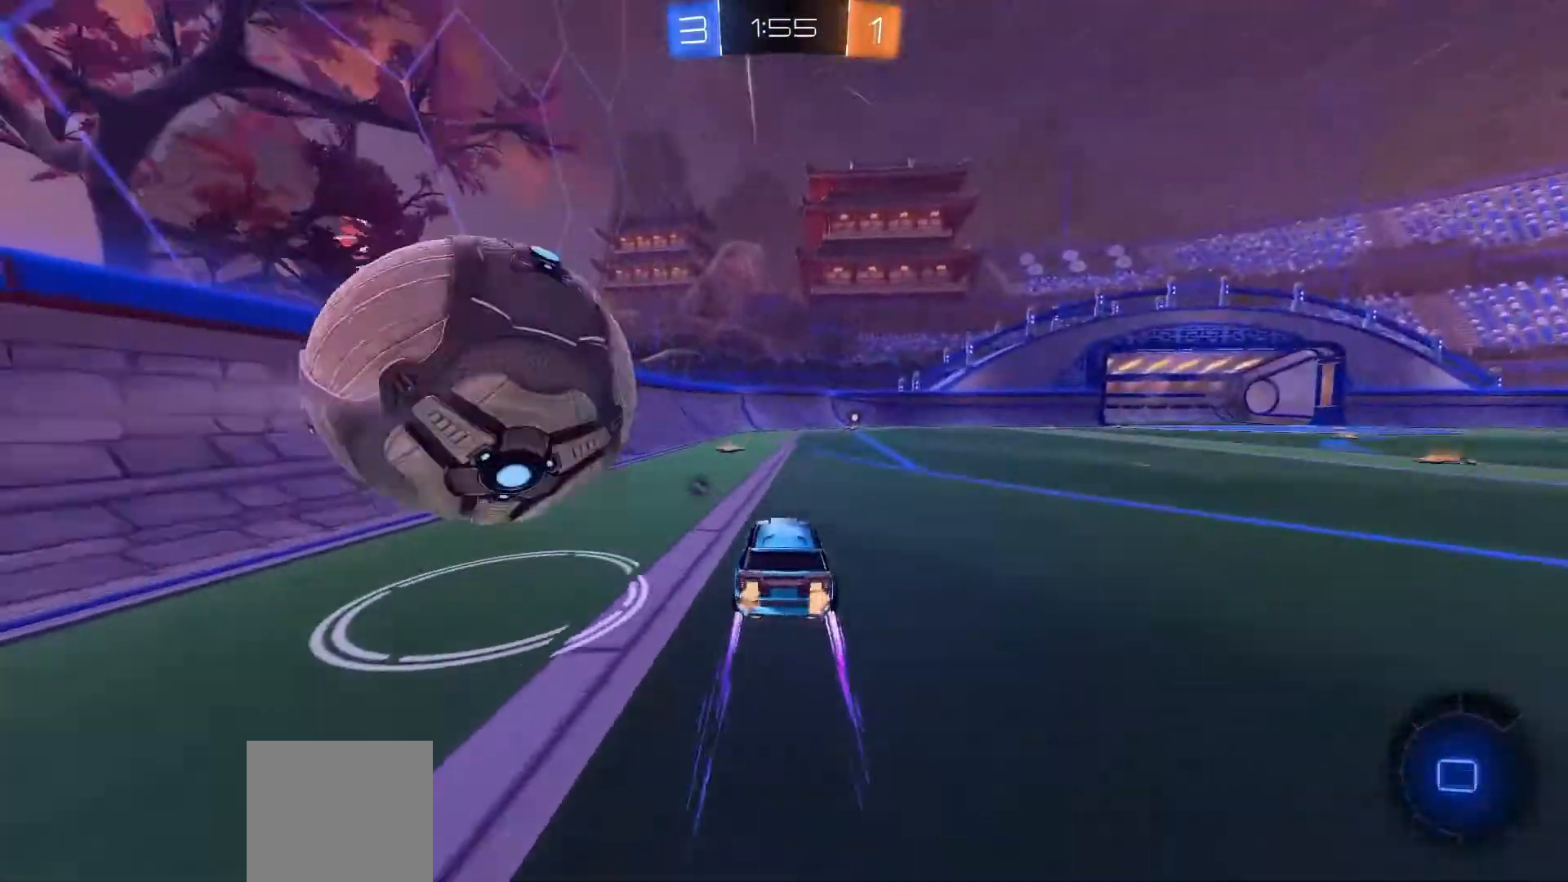
{"dt_ms": 500, "buttons": ["R2"], "left_stick": "right", "right_stick": "center", "events": [[200, "left_stick", "down-left"], [433, "left_stick", "right"]]}